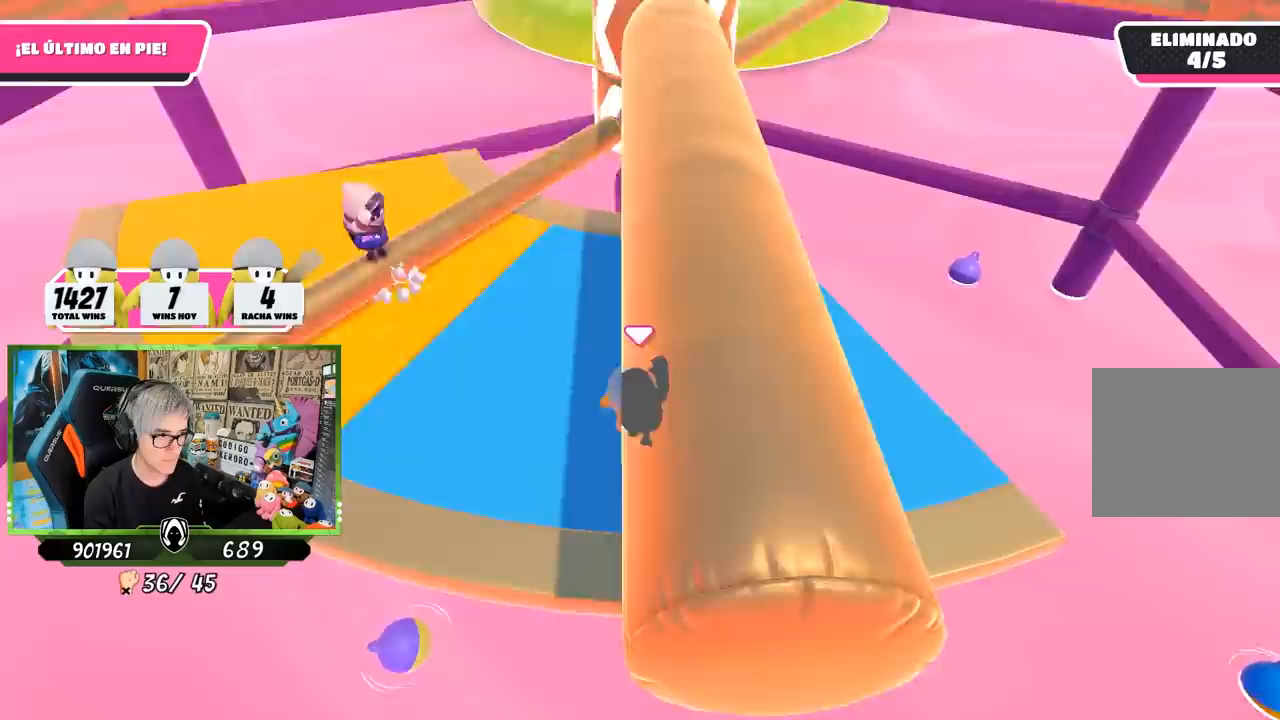
Gameplay with a controller (PlayStation layout); each line is a JSON object with the inputs held at the frame after it. "events" lists button and stick changes between this image and that frame as [ms after this image, input, new state], when the widget could be followed in between. Not read: L3 R3.
{"buttons": [], "left_stick": "left", "right_stick": "center", "events": [[17, "right_stick", "left"], [117, "right_stick", "center"], [417, "left_stick", "left"]]}
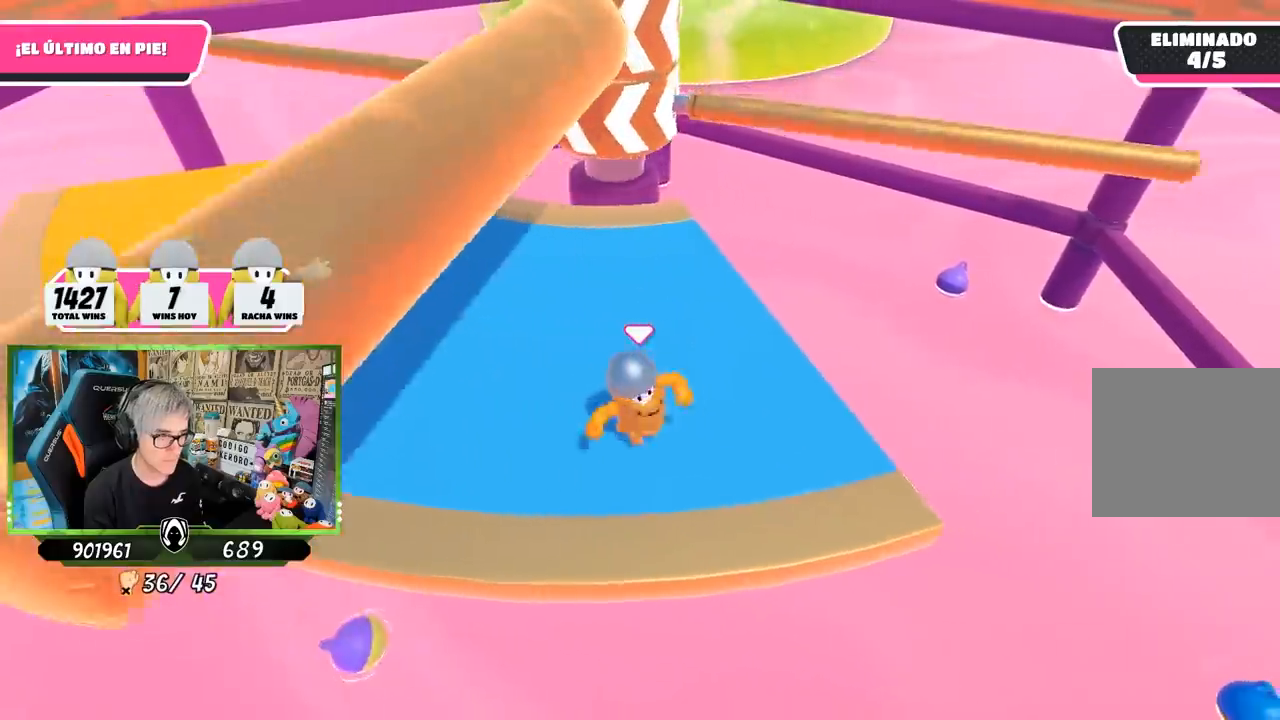
{"buttons": [], "left_stick": "right", "right_stick": "right", "events": [[50, "left_stick", "up"], [83, "CROSS", "down"], [150, "left_stick", "right"], [217, "CROSS", "up"], [217, "left_stick", "up-left"], [267, "left_stick", "up"], [433, "right_stick", "right"], [450, "left_stick", "right"]]}
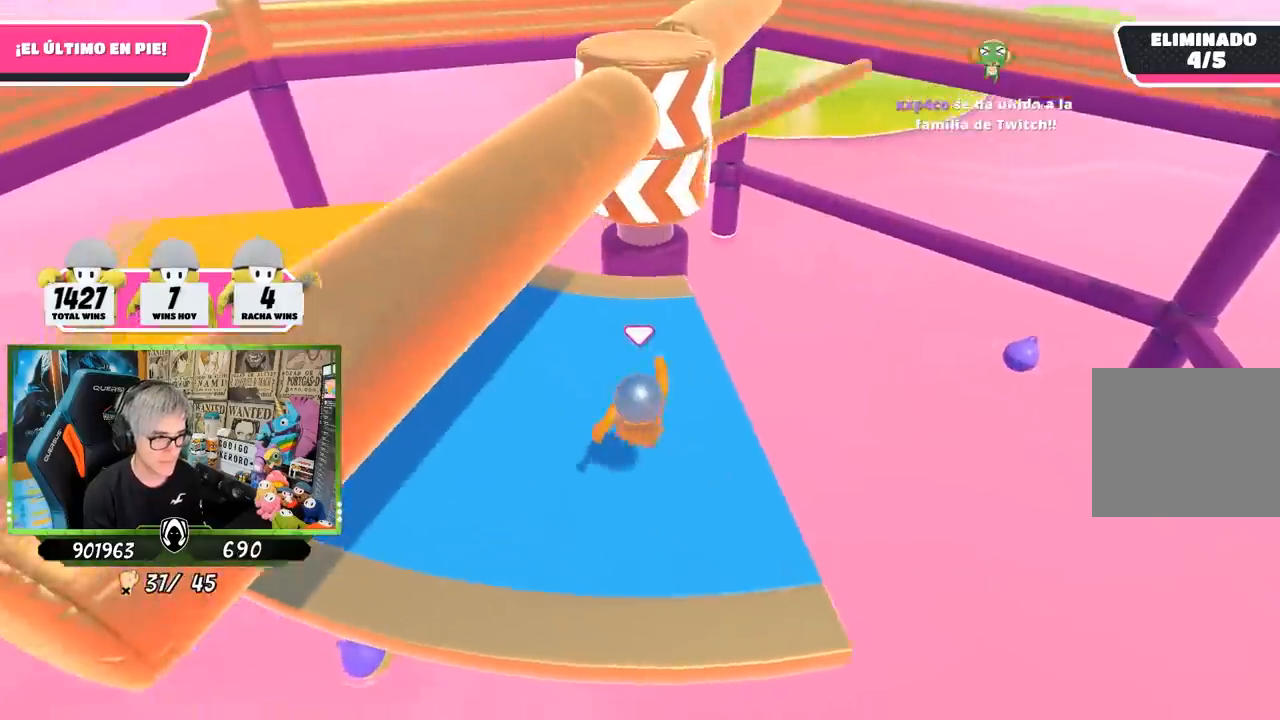
{"buttons": ["CROSS"], "left_stick": "up", "right_stick": "center", "events": [[33, "left_stick", "down-right"], [67, "right_stick", "center"], [300, "left_stick", "left"], [433, "left_stick", "up"], [500, "CROSS", "down"]]}
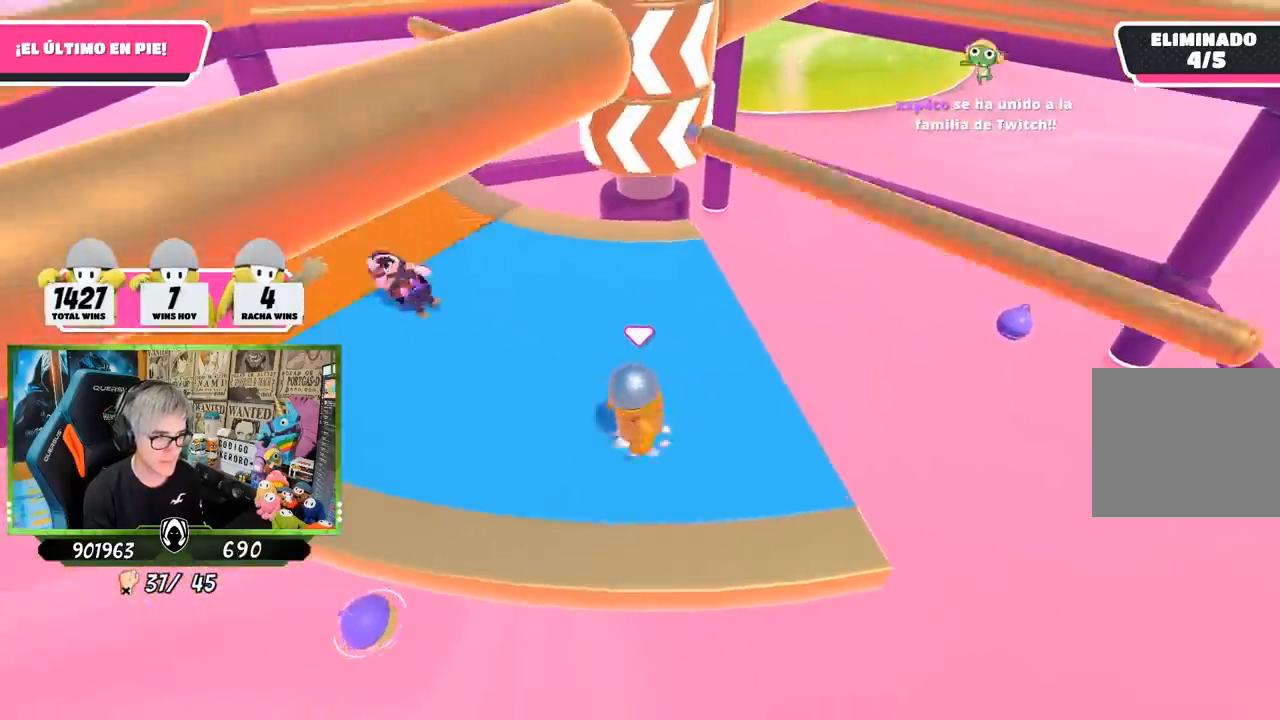
{"buttons": [], "left_stick": "down-right", "right_stick": "center", "events": [[133, "CROSS", "up"], [133, "left_stick", "right"], [267, "left_stick", "down-right"]]}
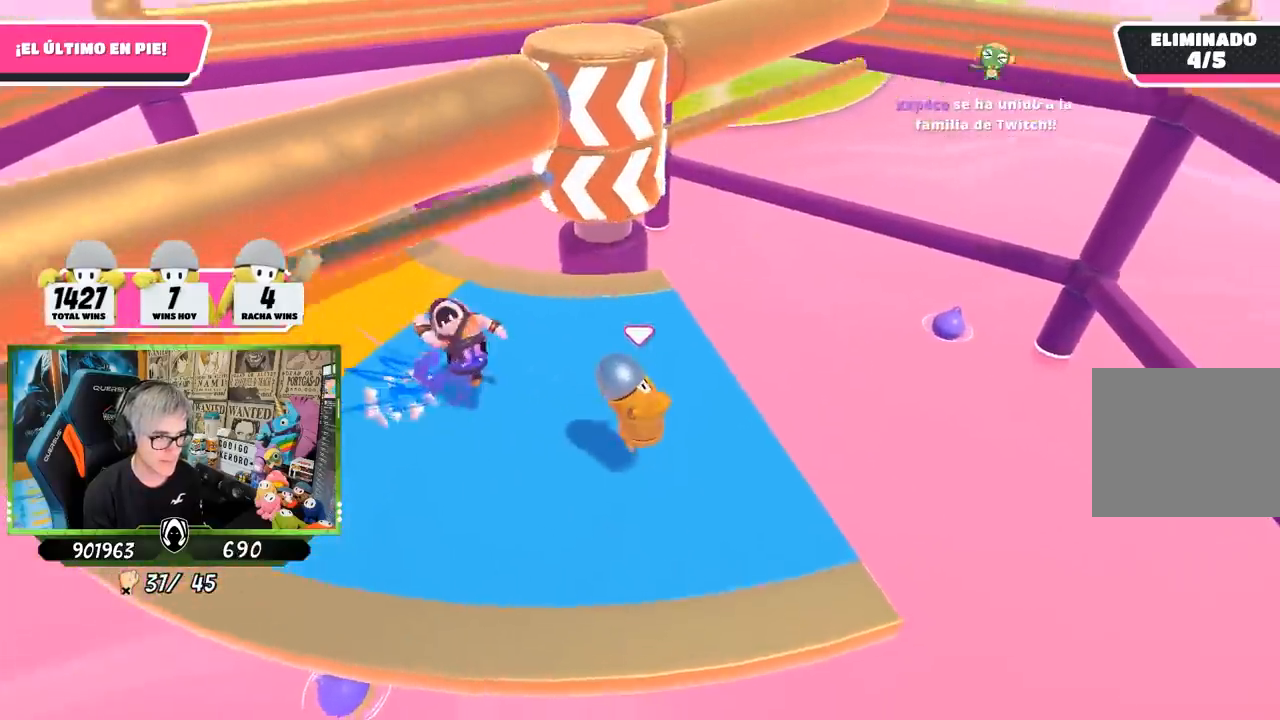
{"buttons": ["CROSS"], "left_stick": "right", "right_stick": "center", "events": [[67, "left_stick", "down"], [233, "left_stick", "left"], [350, "left_stick", "up"], [467, "CROSS", "down"], [467, "left_stick", "right"]]}
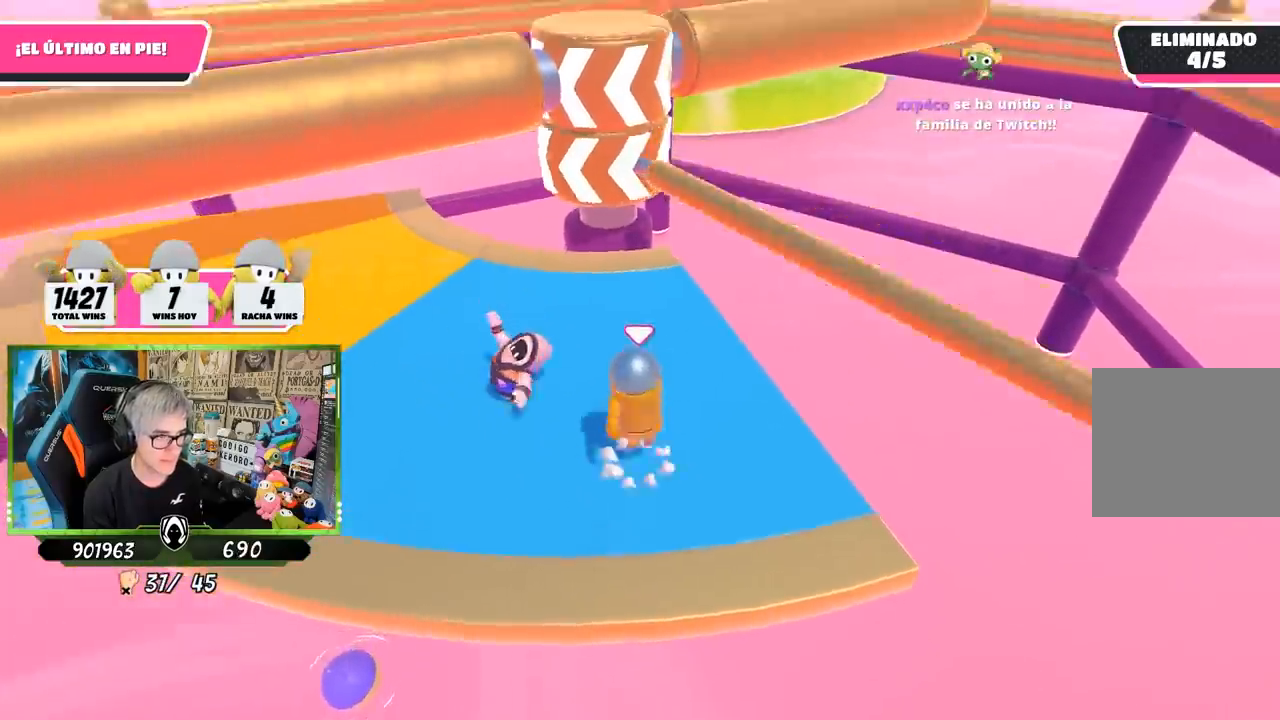
{"buttons": [], "left_stick": "down-right", "right_stick": "down-left", "events": [[100, "CROSS", "up"], [267, "left_stick", "down-right"], [400, "right_stick", "left"], [500, "right_stick", "down-left"]]}
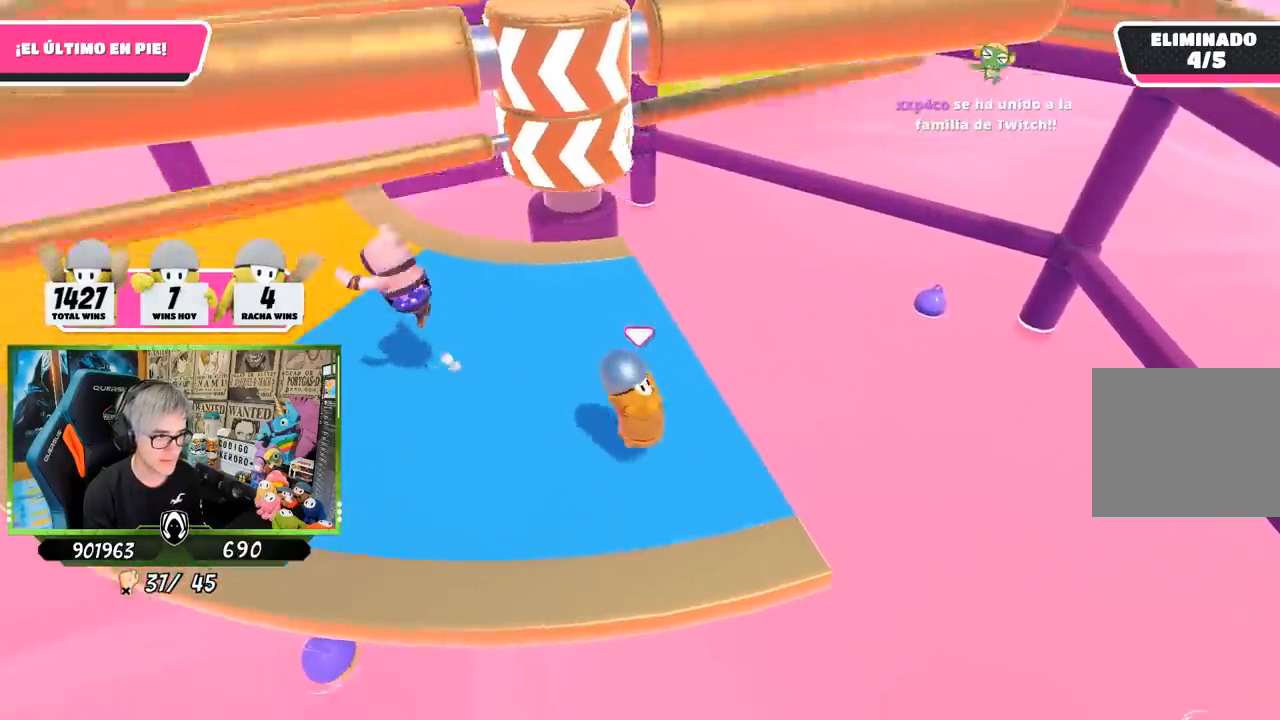
{"buttons": [], "left_stick": "down", "right_stick": "center", "events": [[67, "left_stick", "down-left"], [100, "right_stick", "center"], [200, "left_stick", "up"], [367, "CROSS", "down"], [367, "left_stick", "right"], [467, "left_stick", "down"], [500, "CROSS", "up"]]}
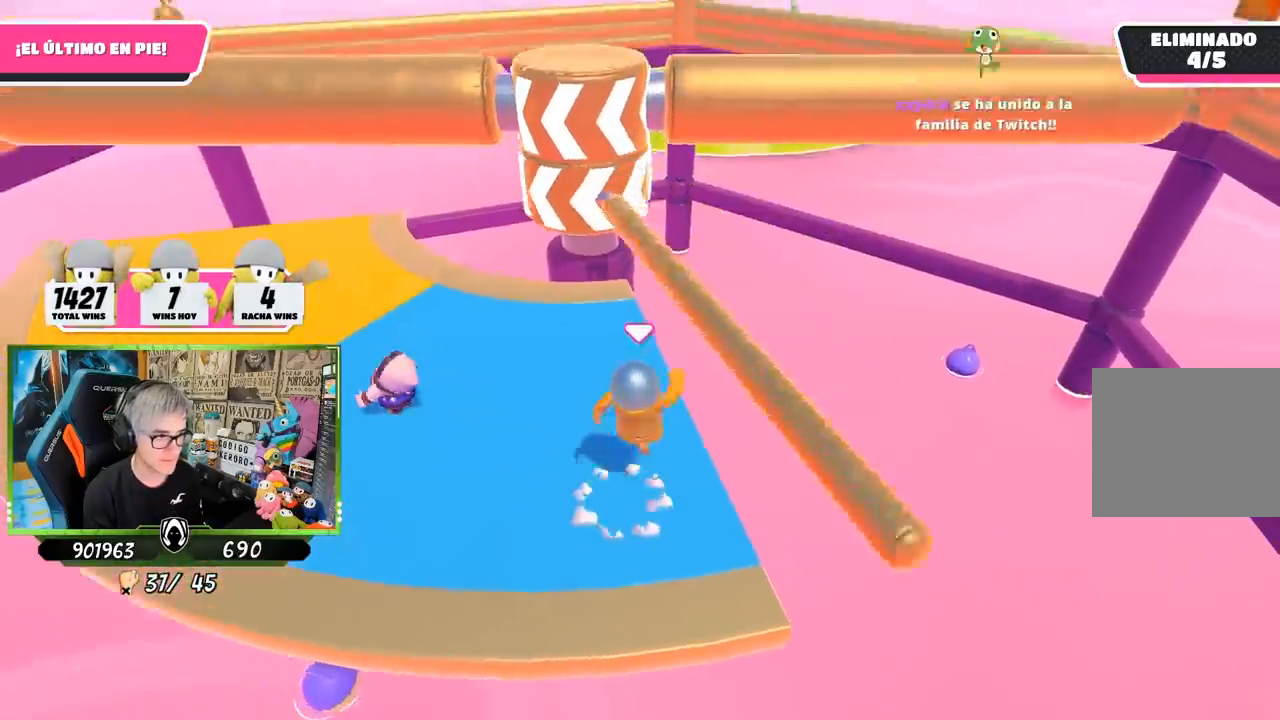
{"buttons": [], "left_stick": "left", "right_stick": "center", "events": [[133, "left_stick", "down-left"], [367, "left_stick", "left"]]}
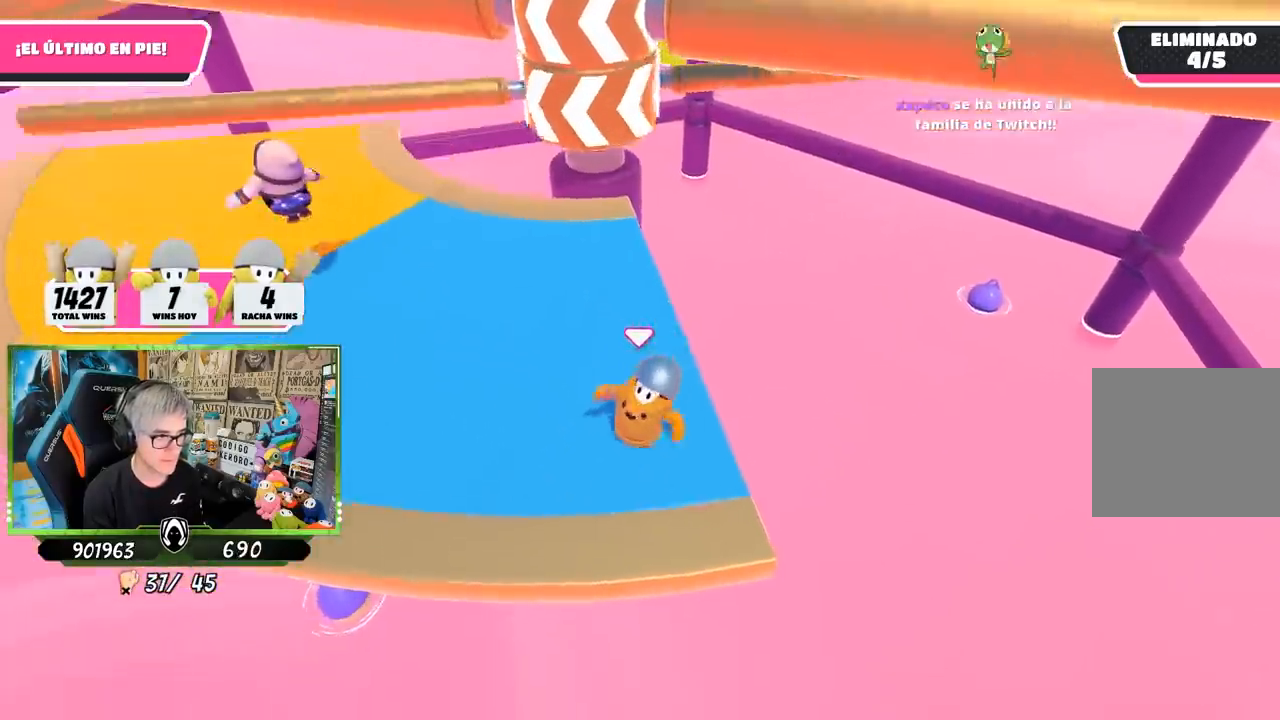
{"buttons": [], "left_stick": "down", "right_stick": "center", "events": [[200, "left_stick", "up"], [267, "CROSS", "down"], [300, "left_stick", "right"], [367, "left_stick", "down-right"], [400, "CROSS", "up"], [500, "left_stick", "down"]]}
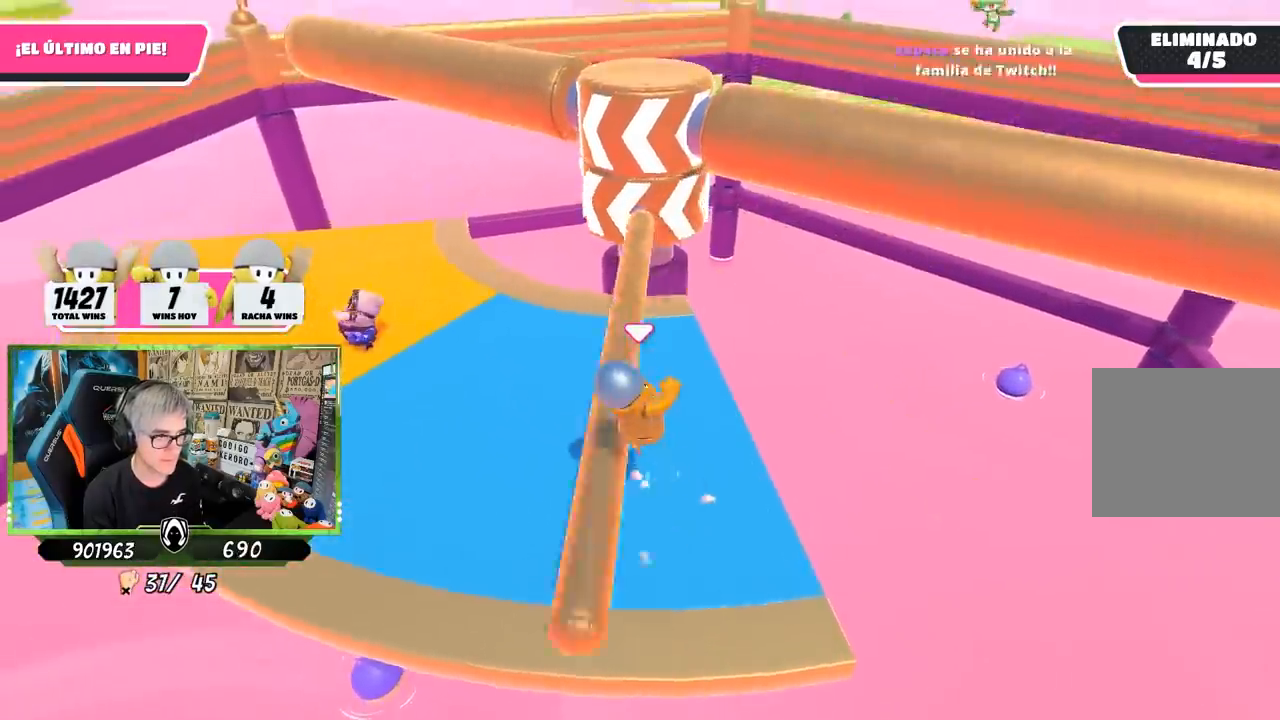
{"buttons": [], "left_stick": "left", "right_stick": "center", "events": [[50, "right_stick", "right"], [100, "left_stick", "down-left"], [267, "left_stick", "left"], [367, "right_stick", "center"]]}
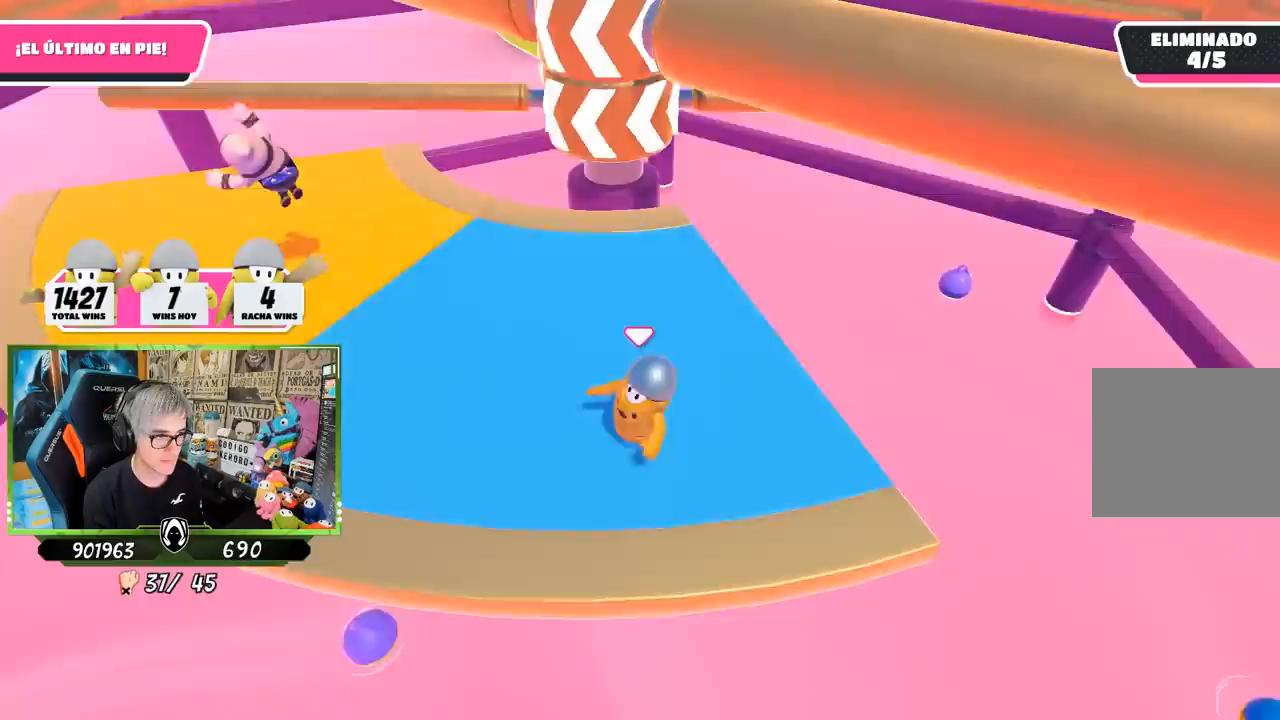
{"buttons": [], "left_stick": "down-left", "right_stick": "center", "events": [[133, "left_stick", "up"], [233, "CROSS", "down"], [233, "left_stick", "right"], [333, "left_stick", "down"], [367, "CROSS", "up"], [400, "left_stick", "down-left"]]}
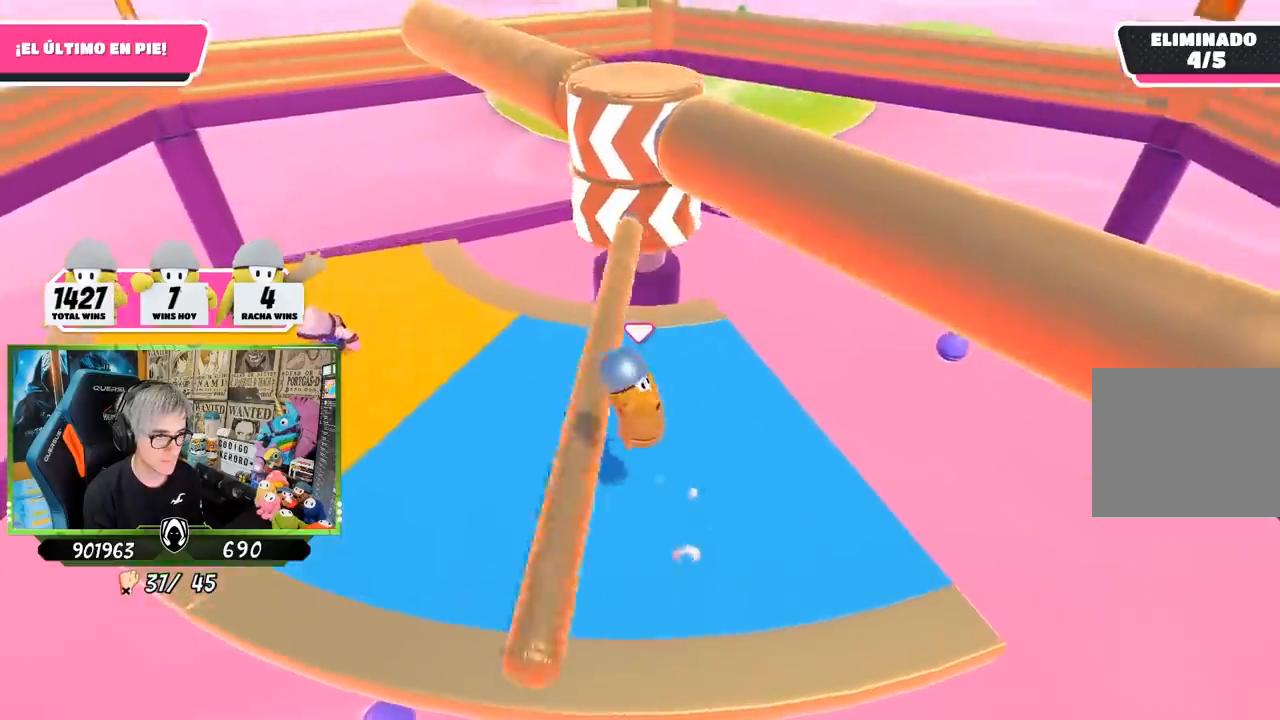
{"buttons": [], "left_stick": "up", "right_stick": "center", "events": [[150, "left_stick", "left"], [500, "left_stick", "up"]]}
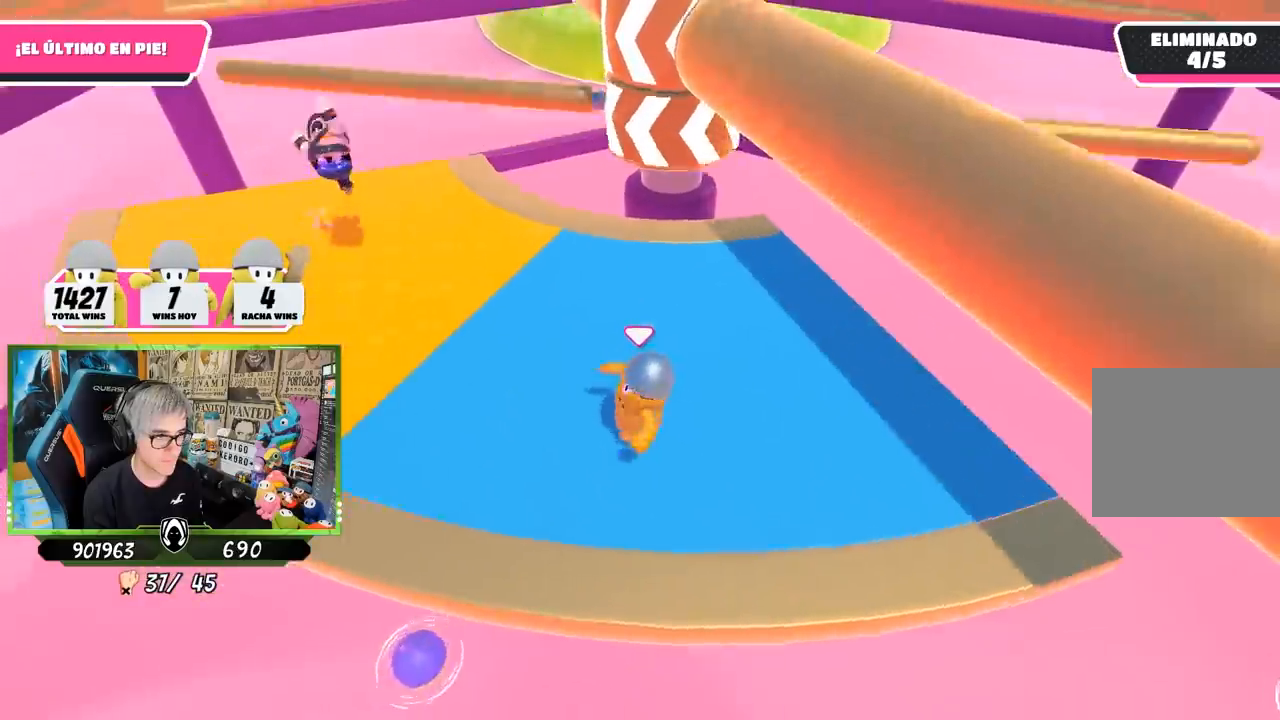
{"buttons": [], "left_stick": "down-right", "right_stick": "center", "events": [[100, "CROSS", "down"], [133, "left_stick", "right"], [200, "left_stick", "down-right"], [233, "CROSS", "up"]]}
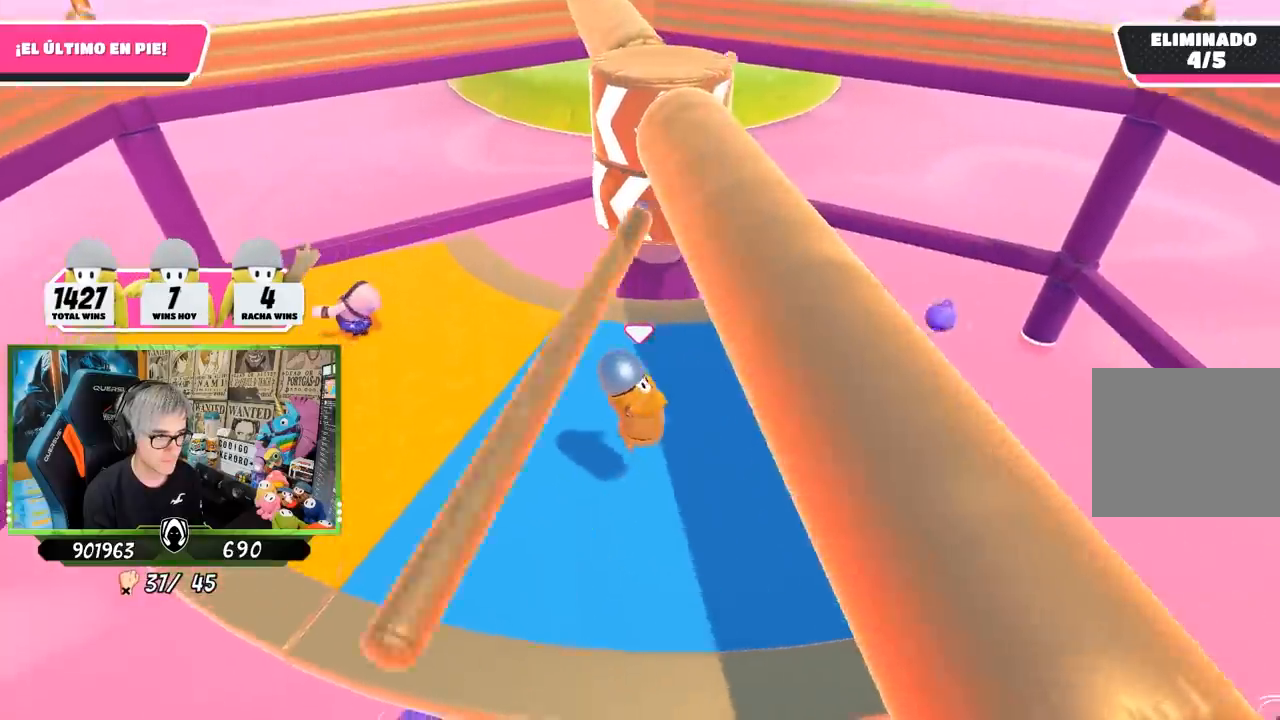
{"buttons": [], "left_stick": "left", "right_stick": "center", "events": [[33, "left_stick", "right"], [183, "right_stick", "left"], [267, "right_stick", "center"], [467, "left_stick", "left"]]}
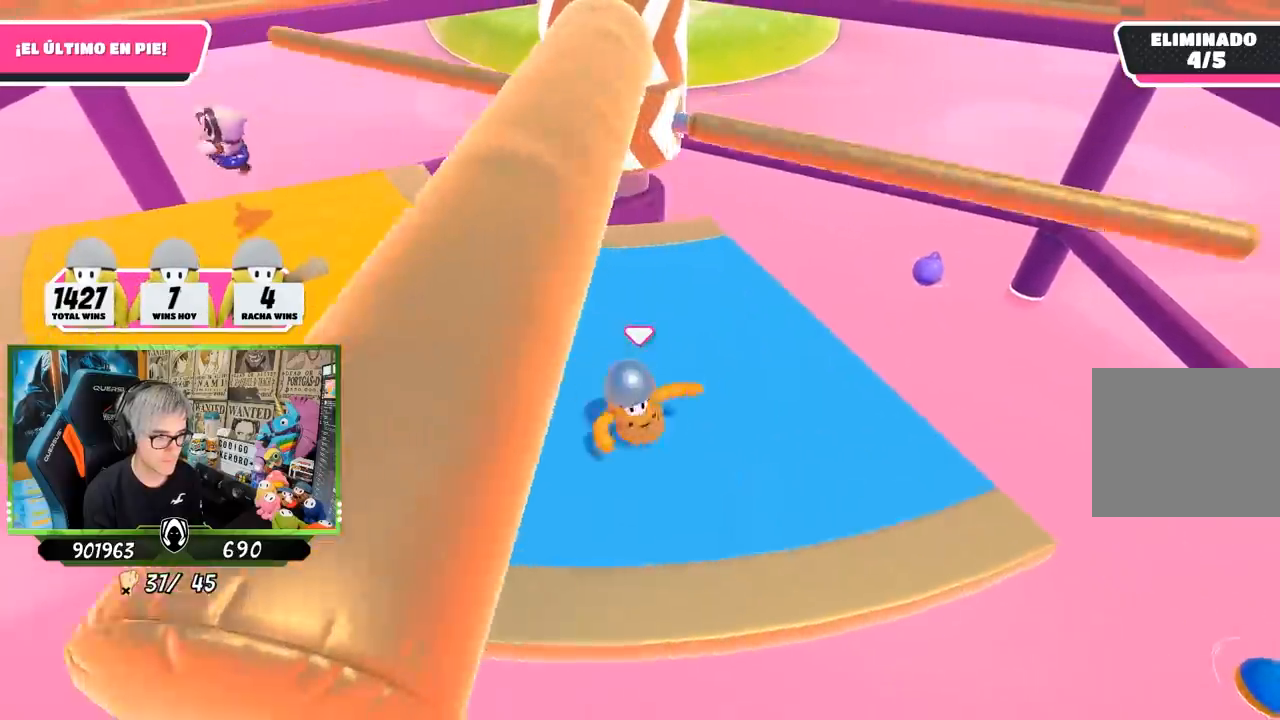
{"buttons": [], "left_stick": "right", "right_stick": "center", "events": [[33, "CROSS", "down"], [167, "CROSS", "up"], [167, "left_stick", "up"], [400, "left_stick", "right"]]}
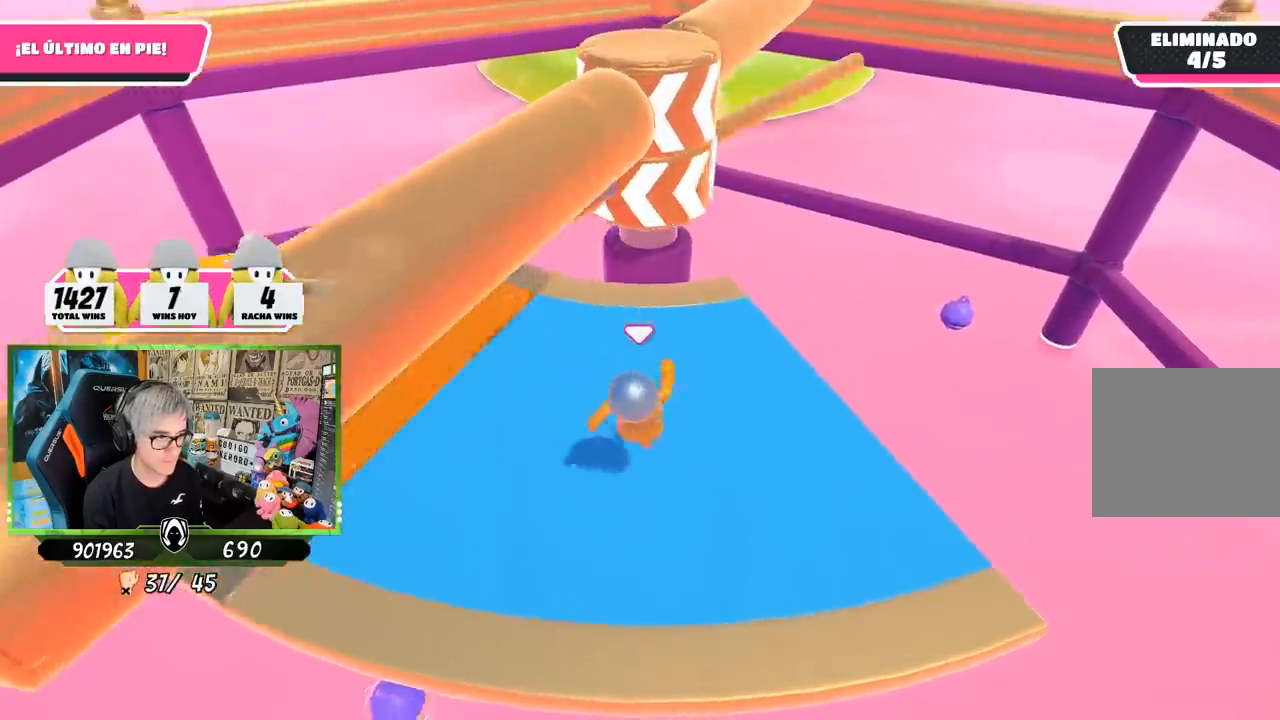
{"buttons": ["CROSS"], "left_stick": "up", "right_stick": "center", "events": [[33, "left_stick", "down-right"], [267, "left_stick", "down-left"], [333, "left_stick", "left"], [467, "left_stick", "up"], [500, "CROSS", "down"]]}
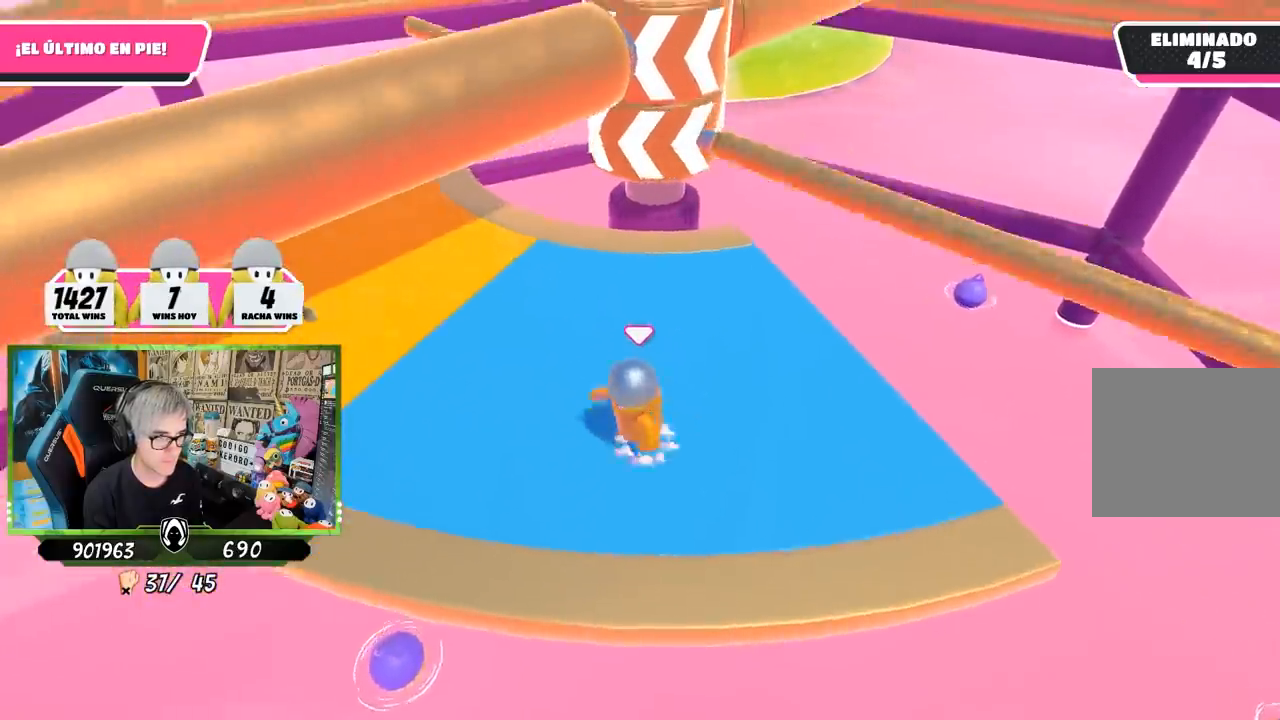
{"buttons": [], "left_stick": "down", "right_stick": "center", "events": [[100, "left_stick", "right"], [133, "CROSS", "up"], [250, "left_stick", "down-right"], [500, "left_stick", "down"]]}
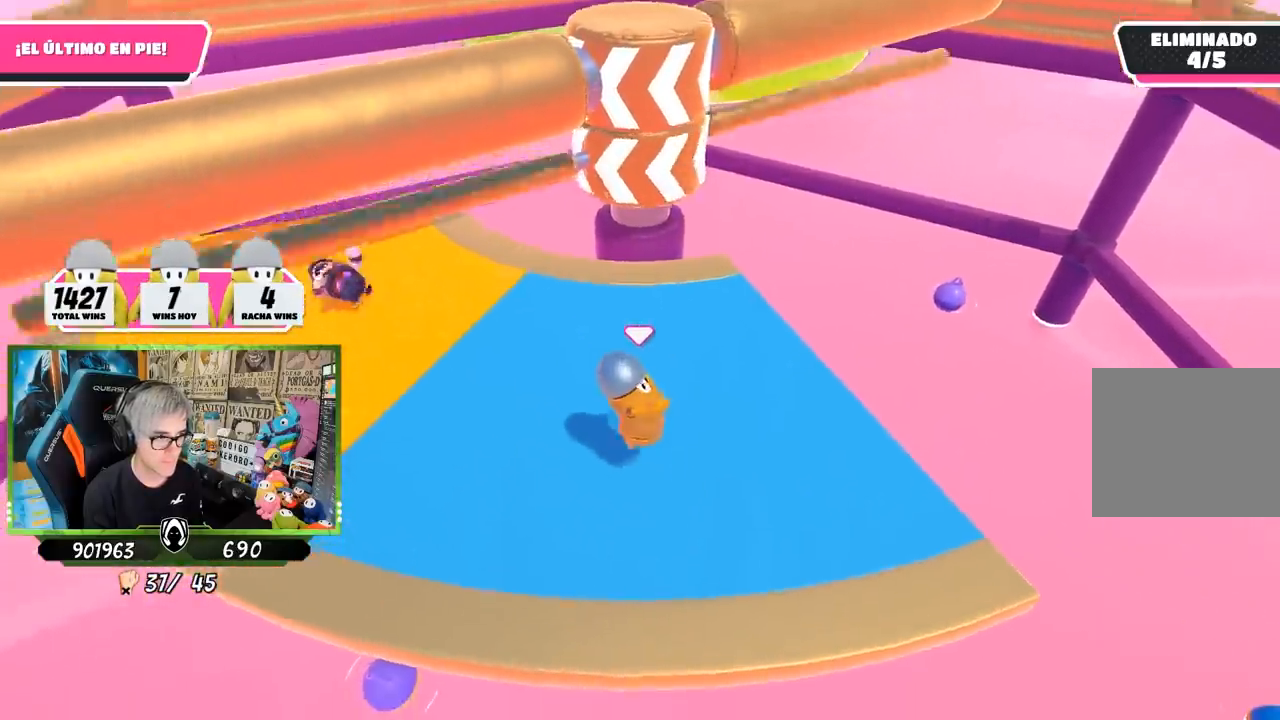
{"buttons": ["CROSS"], "left_stick": "right", "right_stick": "center", "events": [[183, "left_stick", "left"], [300, "left_stick", "up"], [400, "CROSS", "down"], [433, "left_stick", "right"]]}
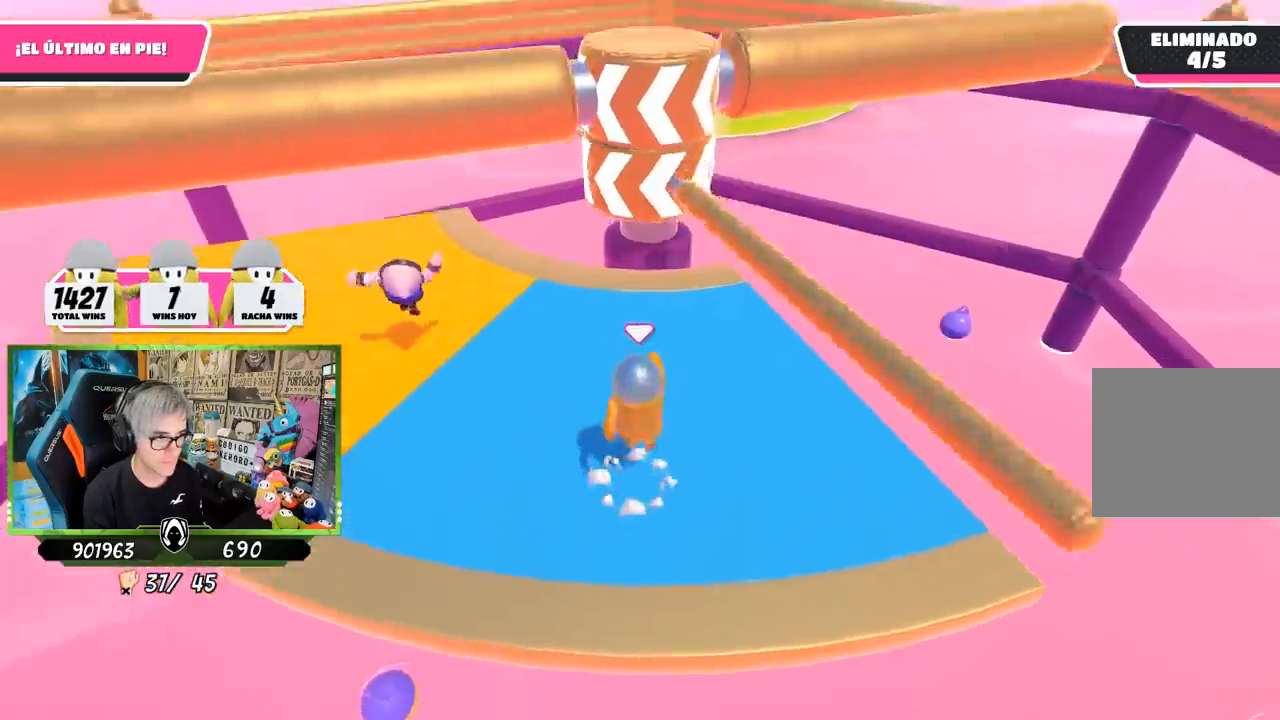
{"buttons": [], "left_stick": "left", "right_stick": "center", "events": [[33, "CROSS", "up"], [83, "left_stick", "down-right"], [333, "left_stick", "down"], [433, "left_stick", "left"]]}
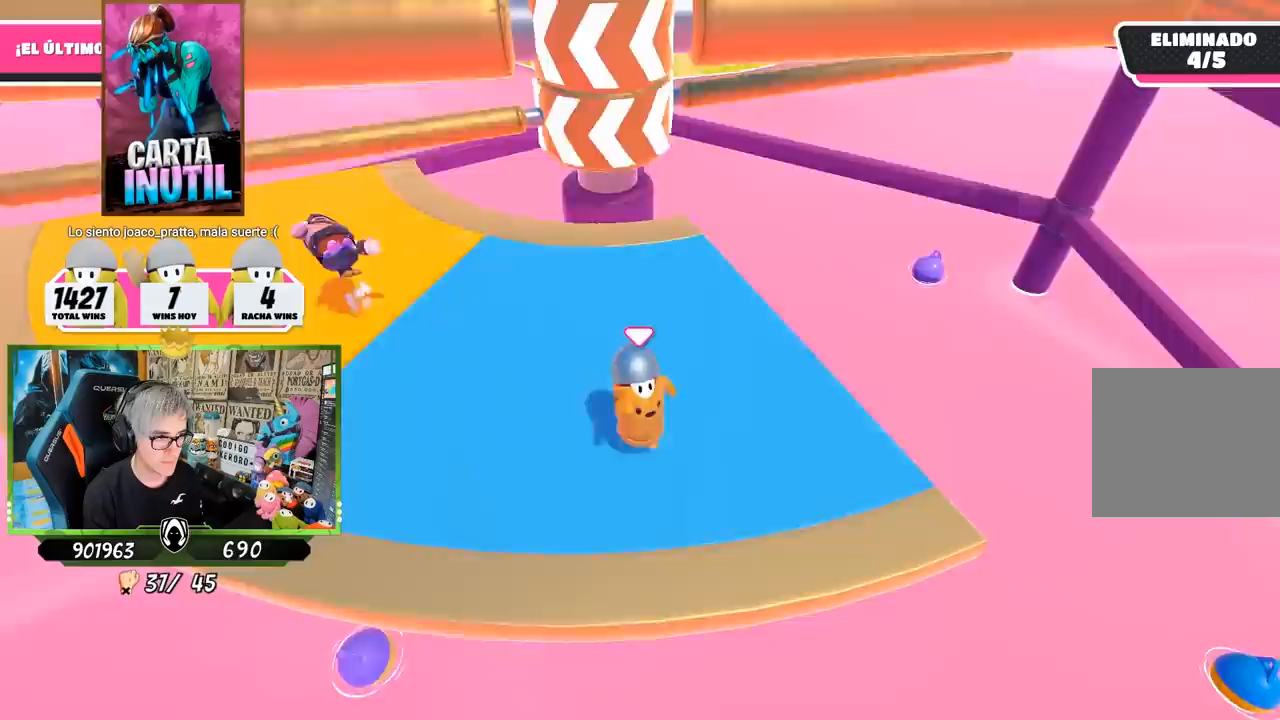
{"buttons": [], "left_stick": "down-right", "right_stick": "center", "events": [[167, "left_stick", "up"], [300, "CROSS", "down"], [333, "left_stick", "right"], [400, "CROSS", "up"], [400, "left_stick", "down-right"]]}
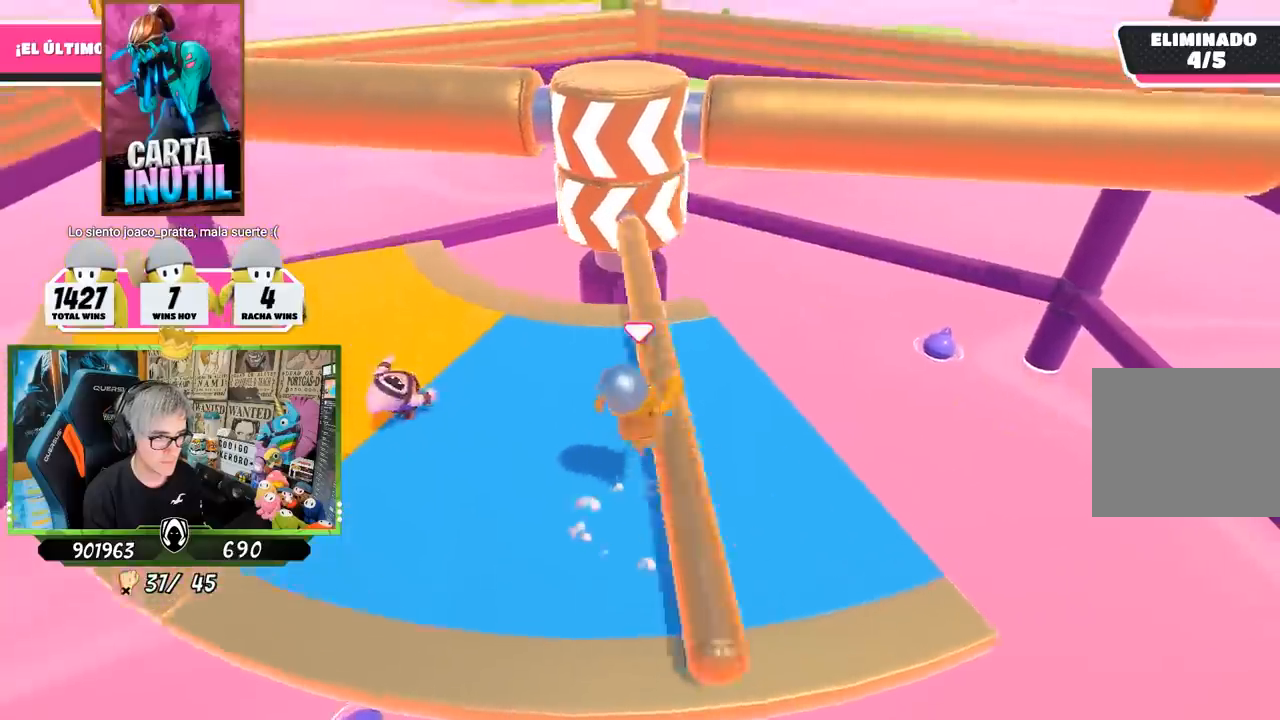
{"buttons": [], "left_stick": "left", "right_stick": "center", "events": [[133, "left_stick", "down"], [433, "left_stick", "left"]]}
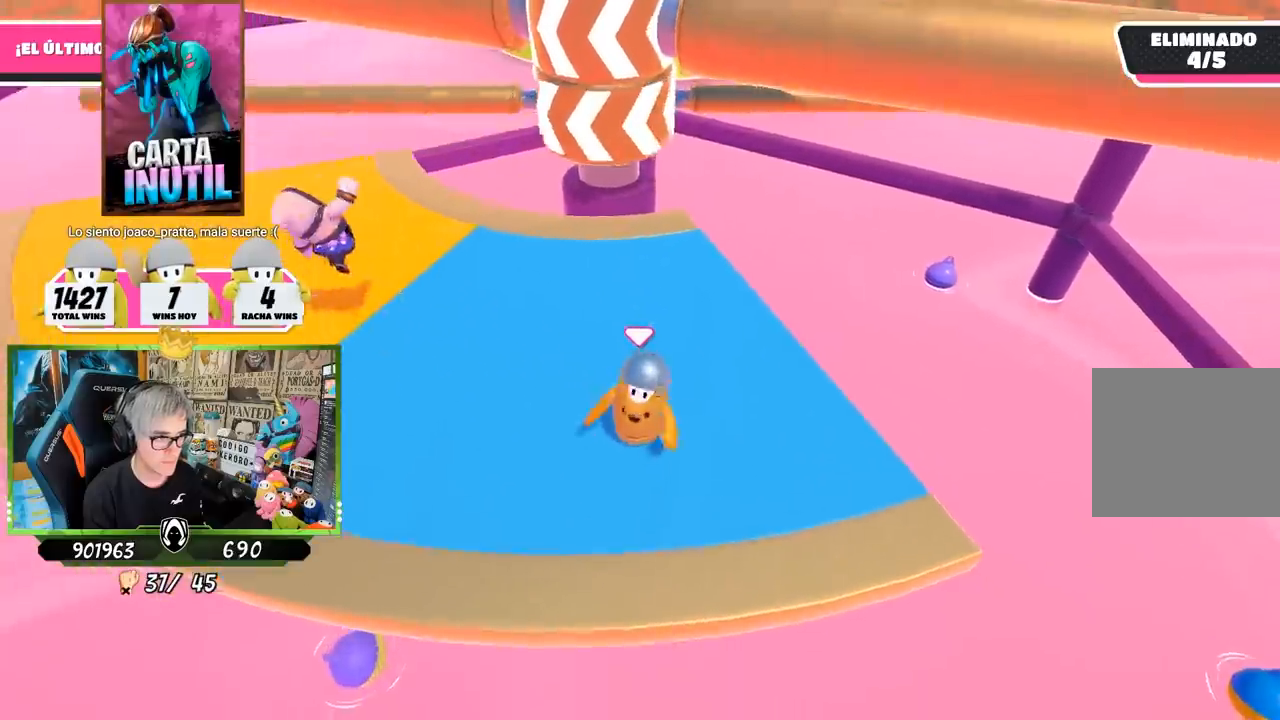
{"buttons": [], "left_stick": "down-right", "right_stick": "center", "events": [[133, "left_stick", "up"], [167, "CROSS", "down"], [233, "left_stick", "right"], [300, "CROSS", "up"], [300, "left_stick", "down-right"]]}
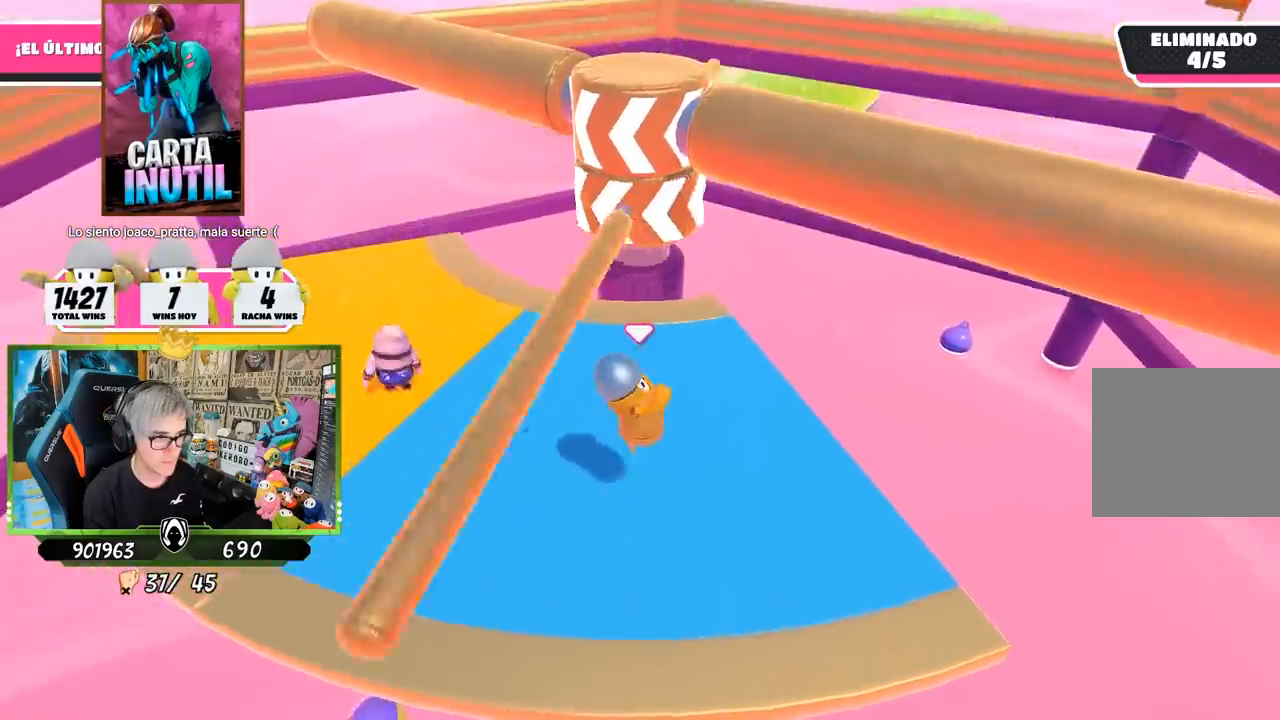
{"buttons": [], "left_stick": "left", "right_stick": "center", "events": [[67, "left_stick", "down-left"], [200, "left_stick", "left"]]}
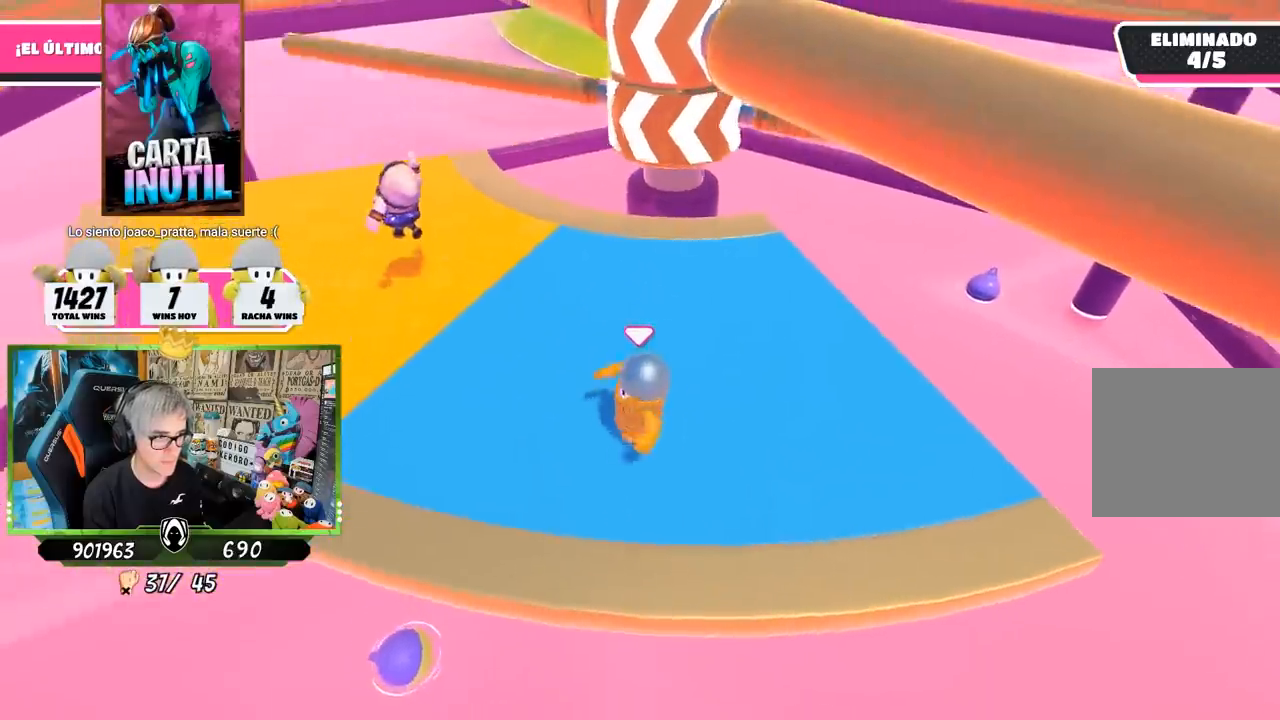
{"buttons": [], "left_stick": "left", "right_stick": "center", "events": [[33, "left_stick", "up"], [133, "CROSS", "down"], [167, "left_stick", "right"], [267, "CROSS", "up"], [267, "left_stick", "down"], [400, "left_stick", "left"]]}
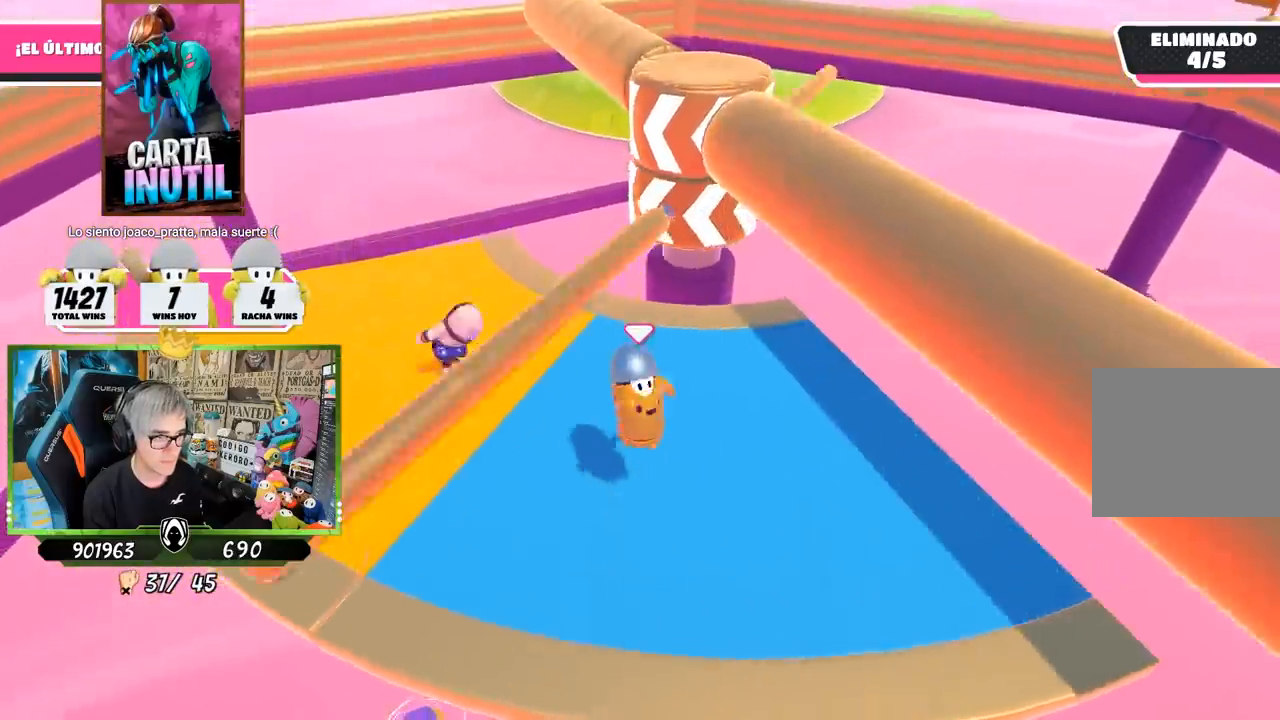
{"buttons": [], "left_stick": "up", "right_stick": "center", "events": [[467, "left_stick", "up"]]}
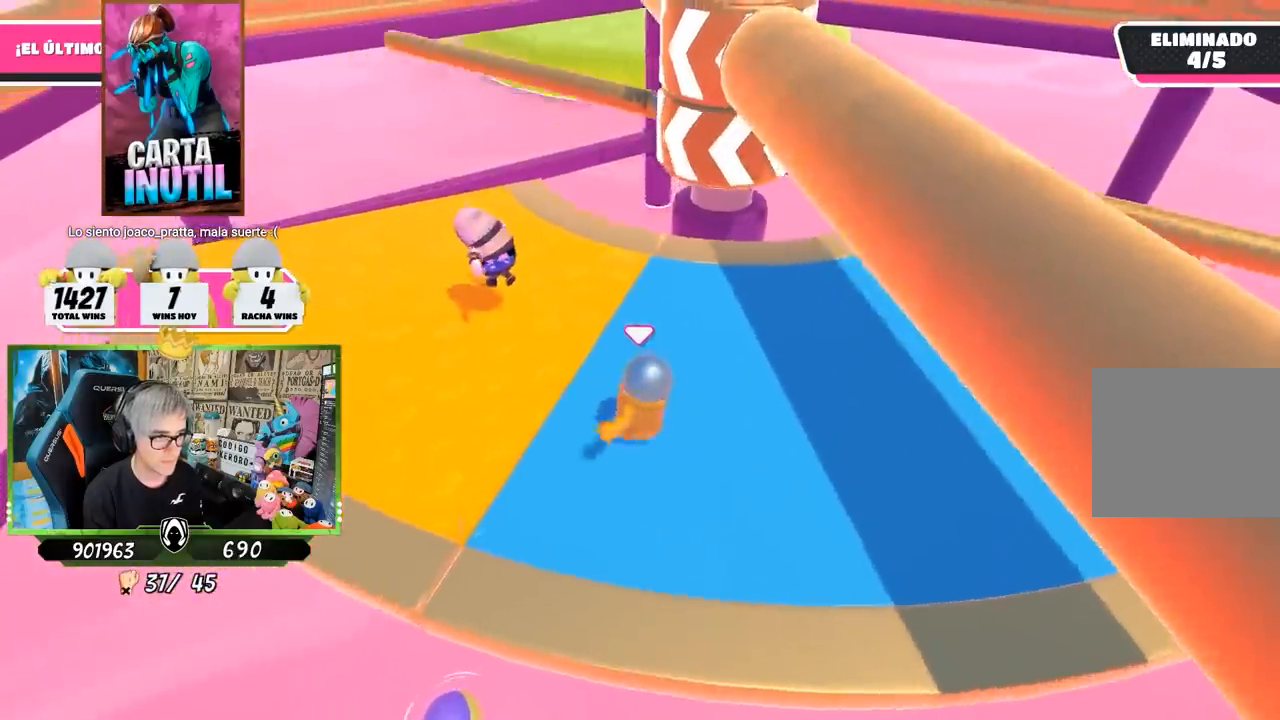
{"buttons": [], "left_stick": "right", "right_stick": "center", "events": [[33, "CROSS", "down"], [67, "left_stick", "down-right"], [133, "CROSS", "up"], [400, "left_stick", "right"]]}
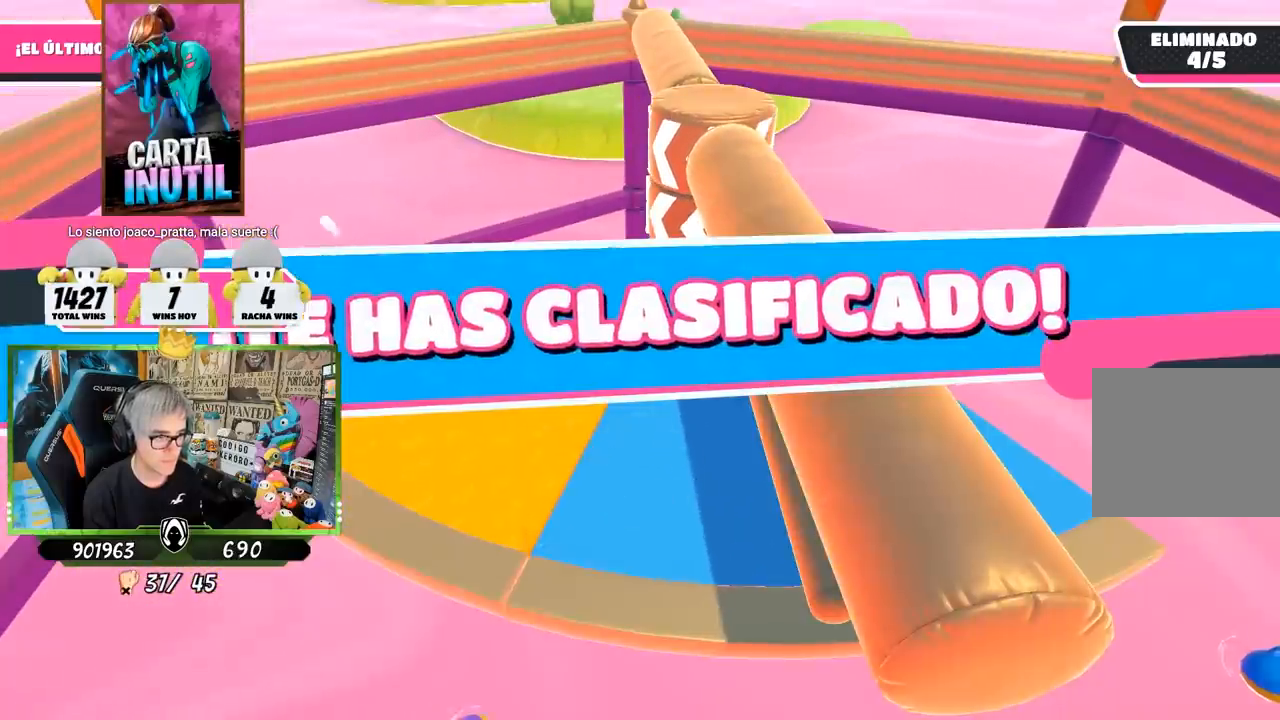
{"buttons": [], "left_stick": "center", "right_stick": "center", "events": [[200, "left_stick", "center"]]}